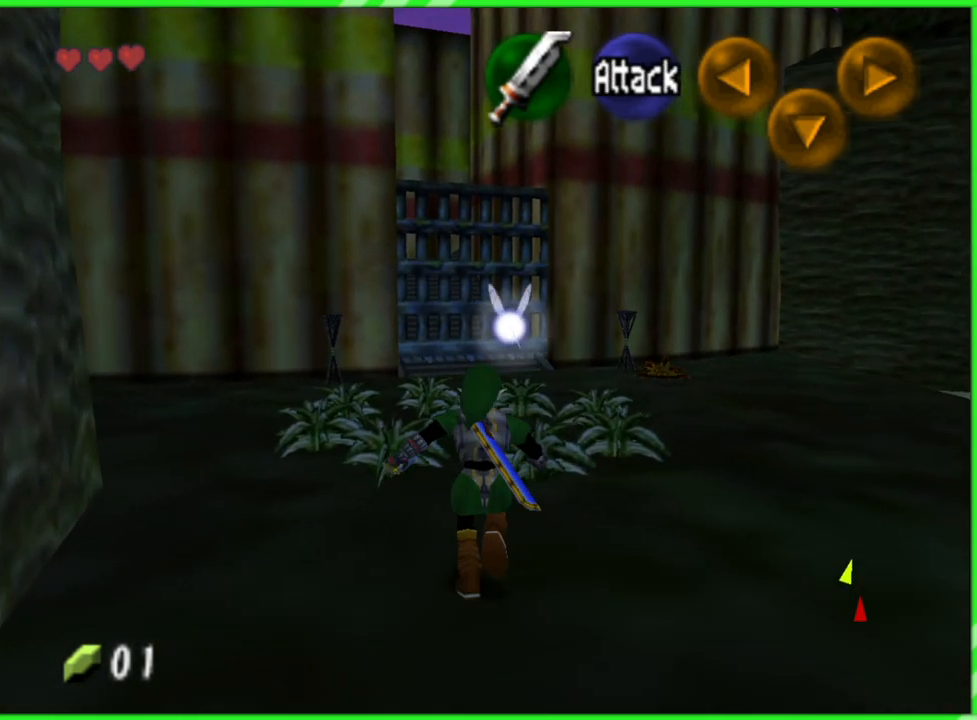
Gameplay with a controller (Nintendo layout); each line is a JSON object with the inputs held at the frame after it. "events" lists button and stick changes between this image and that frame as [ms after this image, input, new state], when the widget could be followed in between. Not read: L3 R3.
{"buttons": [], "left_stick": "center", "events": [[283, "left_stick", "center"], [317, "B", "down"], [417, "B", "up"]]}
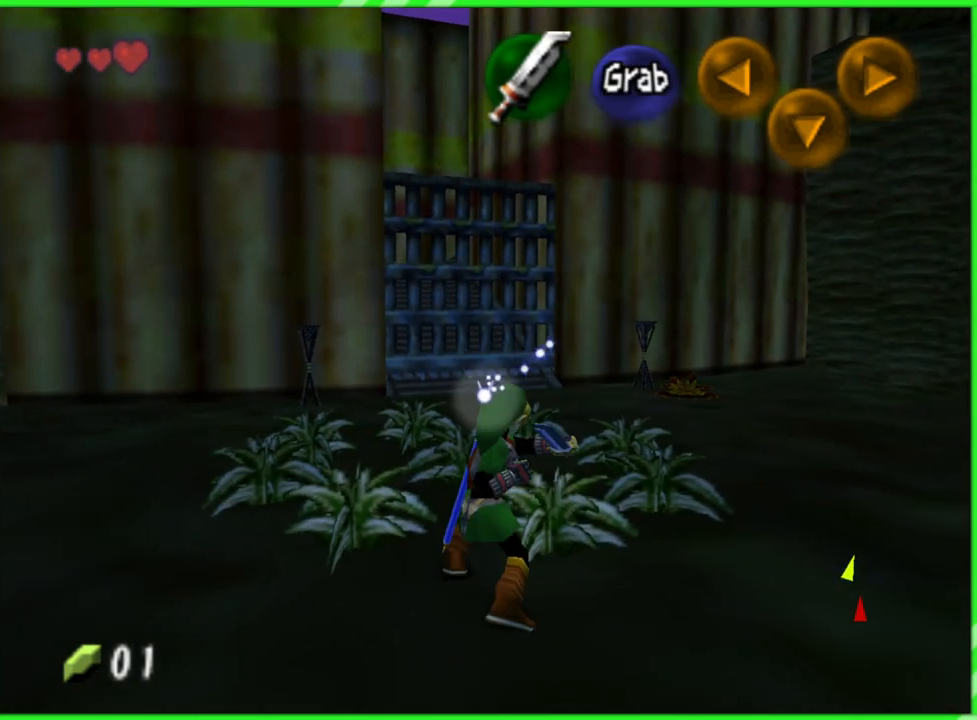
{"buttons": [], "left_stick": "up", "events": [[467, "left_stick", "up"]]}
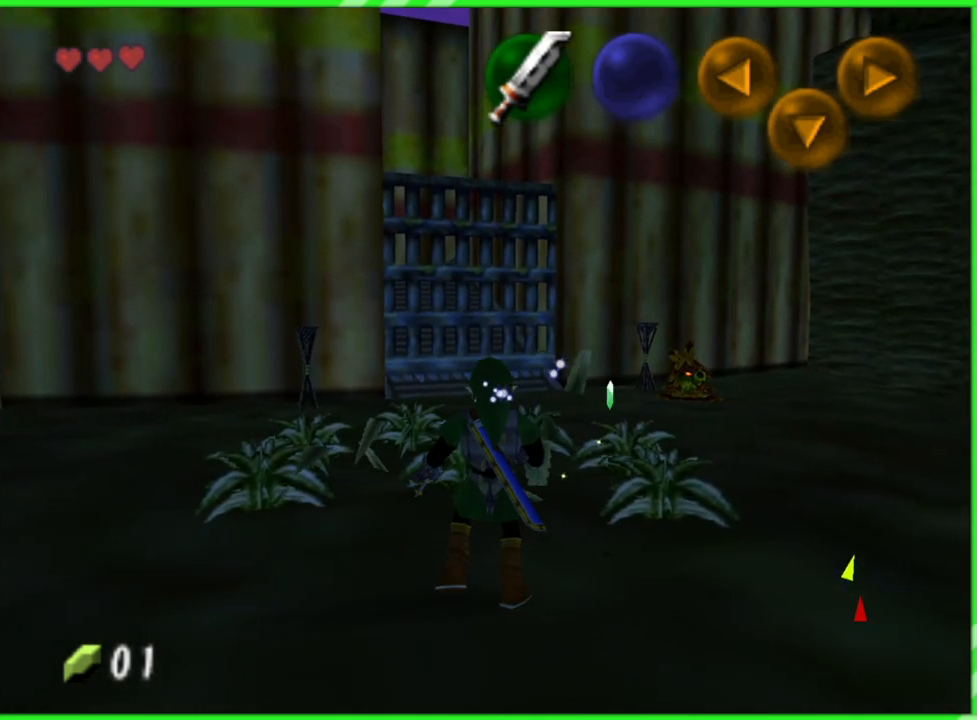
{"buttons": [], "left_stick": "center", "events": [[300, "B", "down"], [300, "left_stick", "center"], [367, "B", "up"]]}
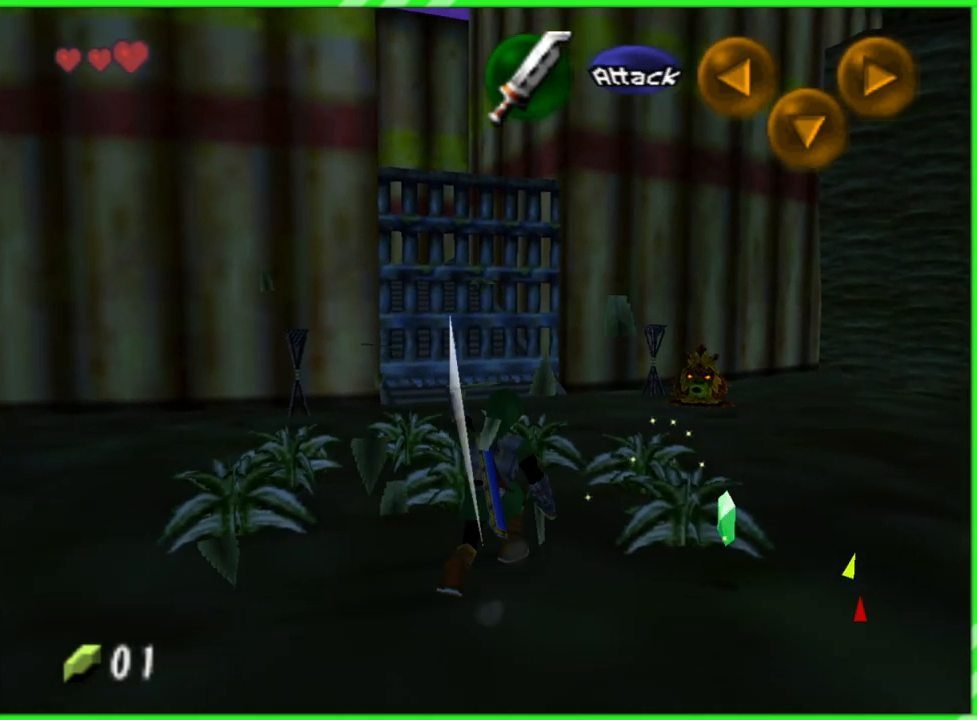
{"buttons": [], "left_stick": "down-right", "events": [[483, "left_stick", "down-right"]]}
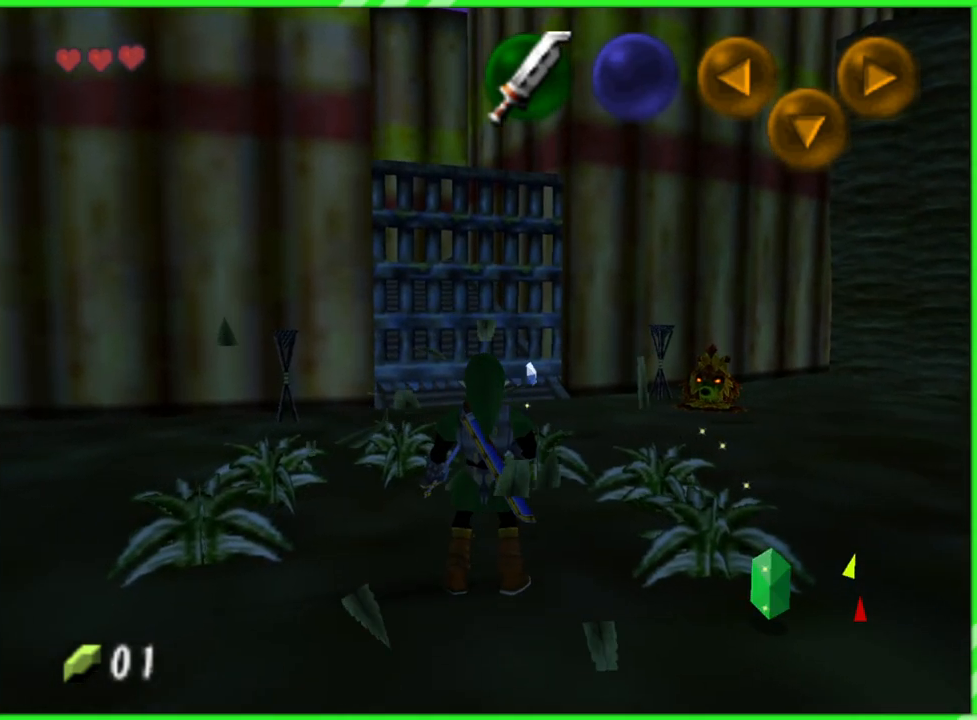
{"buttons": [], "left_stick": "center", "events": [[333, "left_stick", "up-right"], [400, "left_stick", "center"]]}
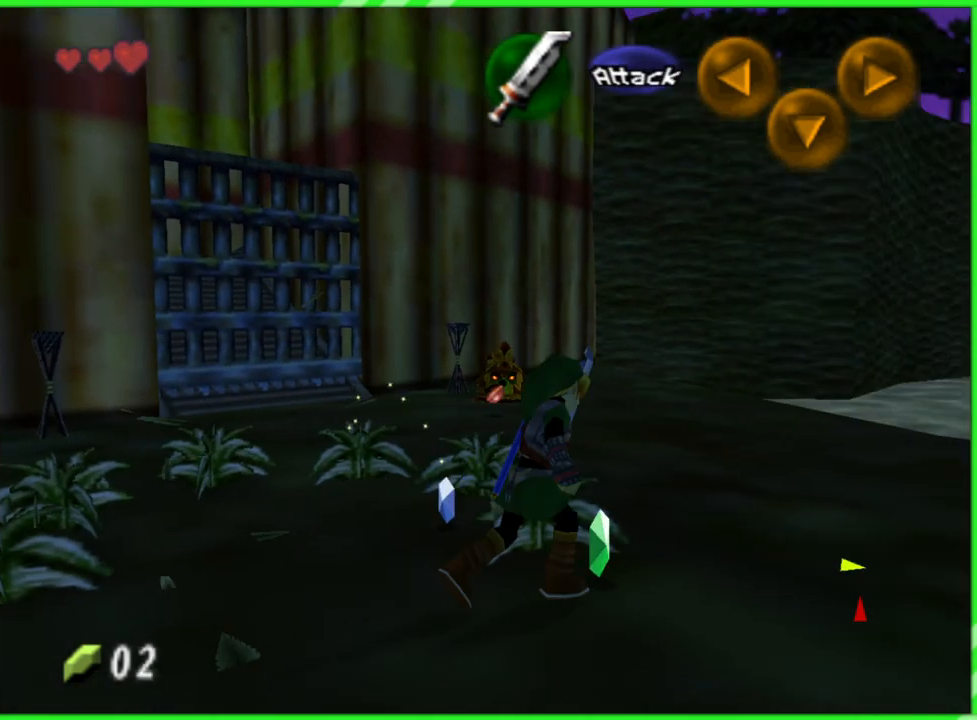
{"buttons": [], "left_stick": "right", "events": [[317, "left_stick", "right"]]}
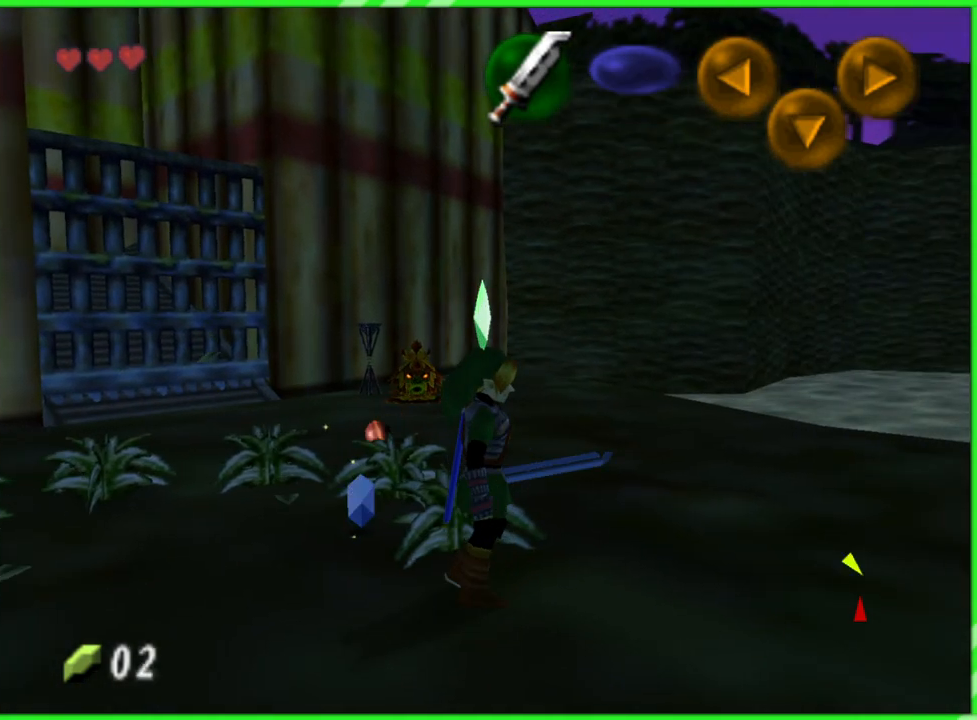
{"buttons": [], "left_stick": "left", "events": [[50, "left_stick", "up"], [200, "left_stick", "left"]]}
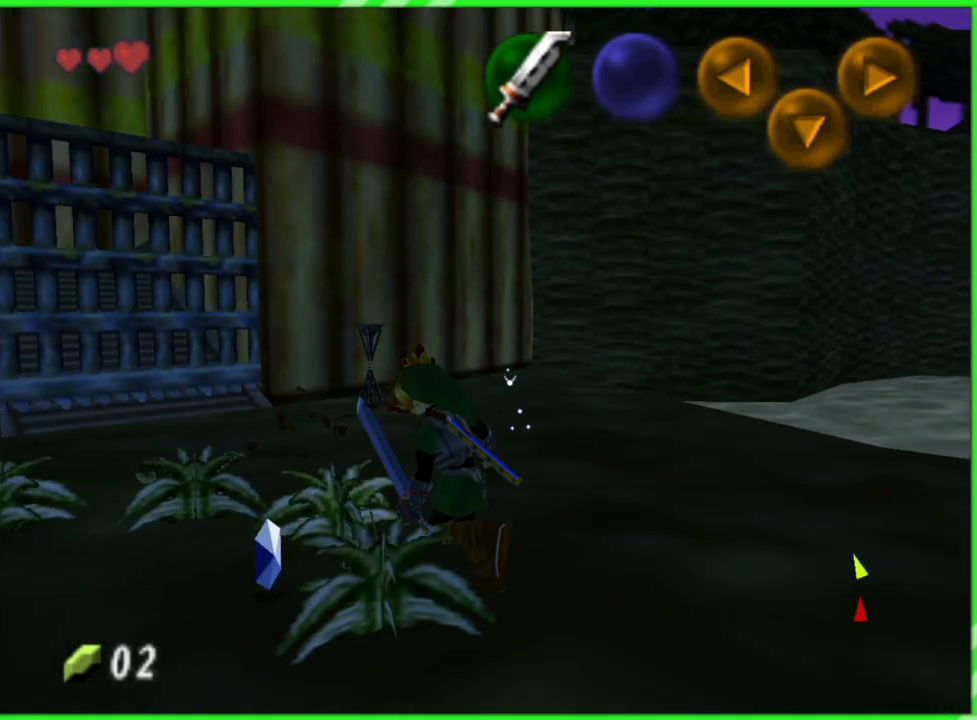
{"buttons": [], "left_stick": "center", "events": [[200, "left_stick", "center"]]}
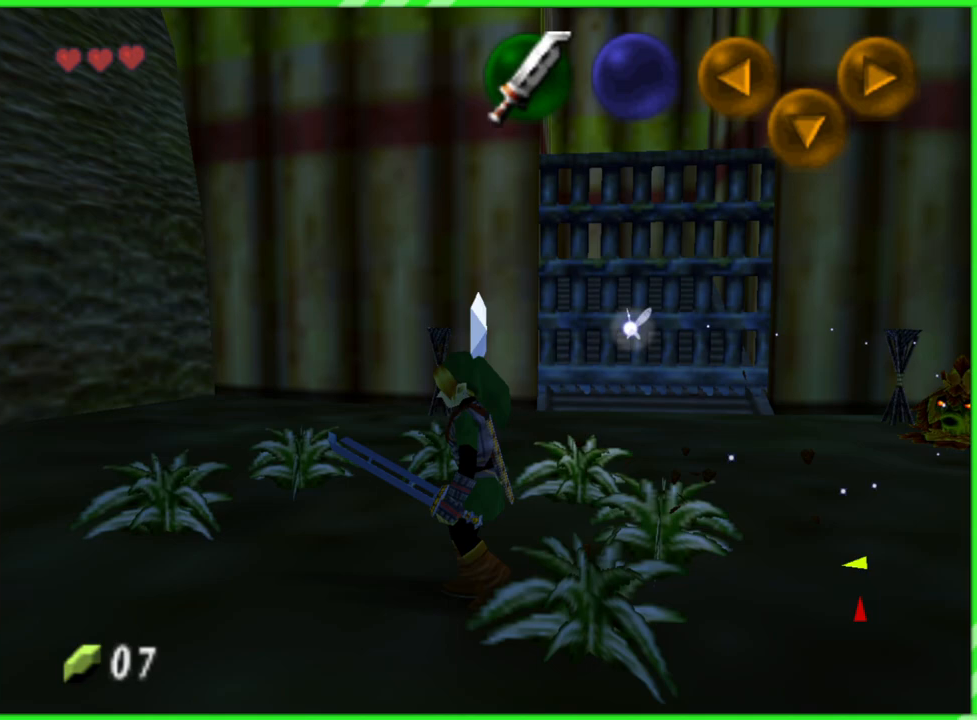
{"buttons": [], "left_stick": "up-right", "events": [[83, "left_stick", "up-right"]]}
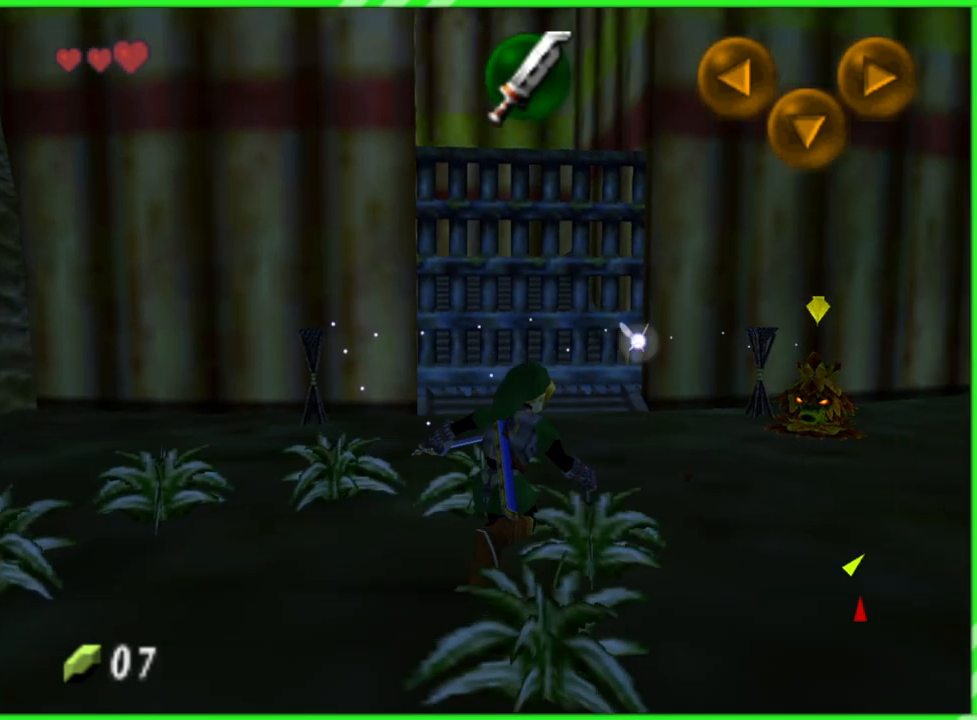
{"buttons": ["Z"], "left_stick": "up-left", "events": [[283, "Z", "down"], [383, "left_stick", "up-left"]]}
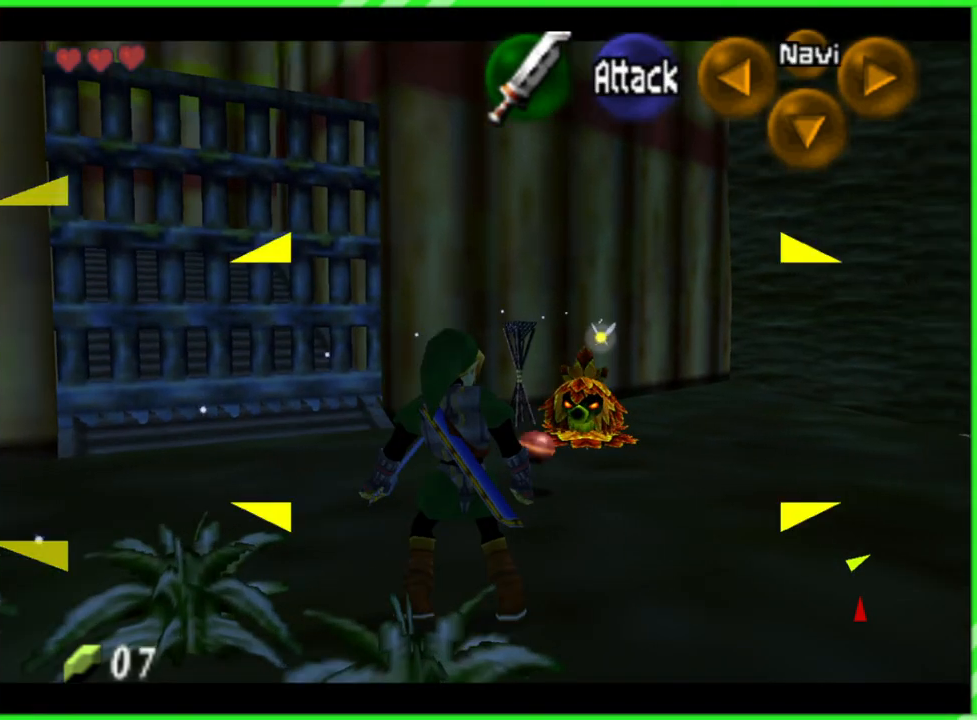
{"buttons": ["Z"], "left_stick": "up", "events": [[400, "left_stick", "up"]]}
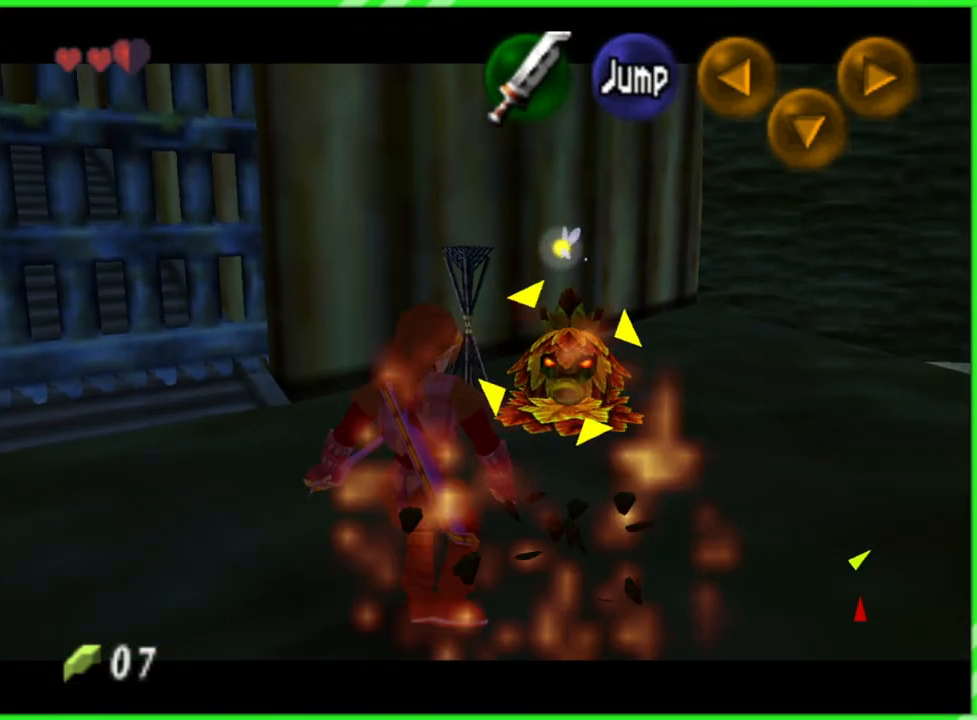
{"buttons": ["B", "Z"], "left_stick": "up-right", "events": [[17, "left_stick", "up-right"], [483, "B", "down"]]}
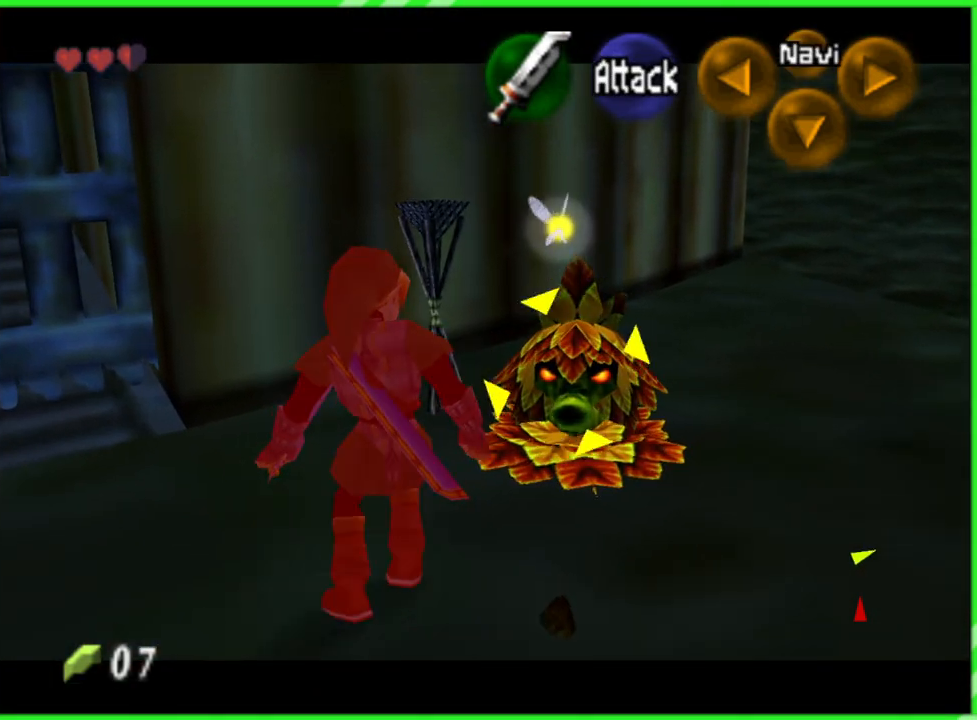
{"buttons": ["Z"], "left_stick": "center", "events": [[83, "B", "up"], [333, "left_stick", "center"]]}
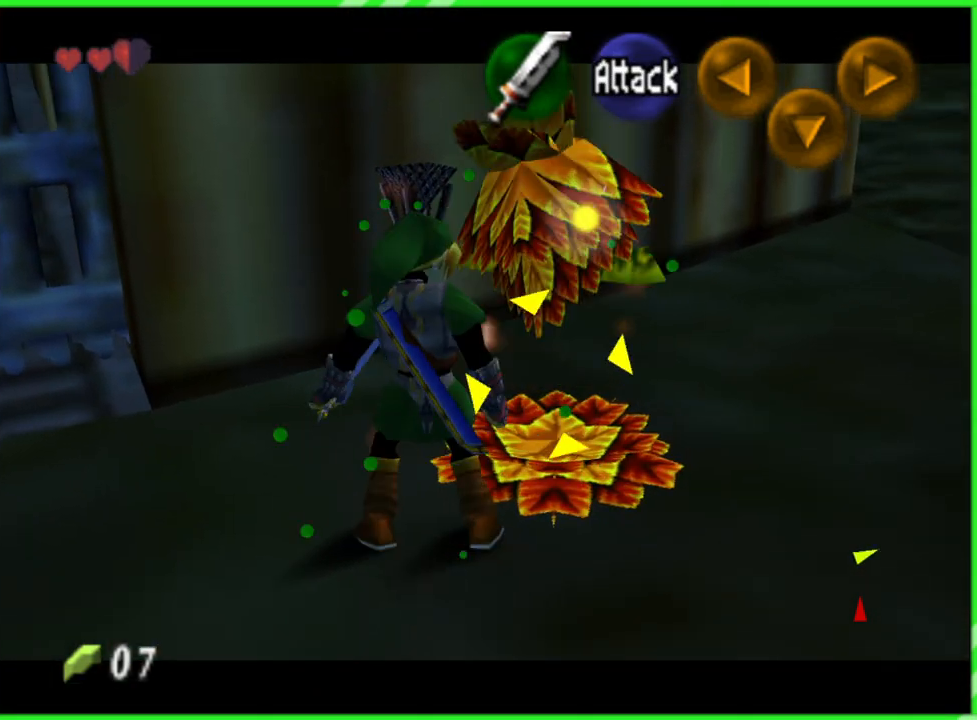
{"buttons": ["Z"], "left_stick": "up-left", "events": [[250, "left_stick", "up-right"], [350, "left_stick", "down-right"], [400, "B", "down"], [417, "left_stick", "down-left"], [467, "B", "up"], [483, "left_stick", "up-left"]]}
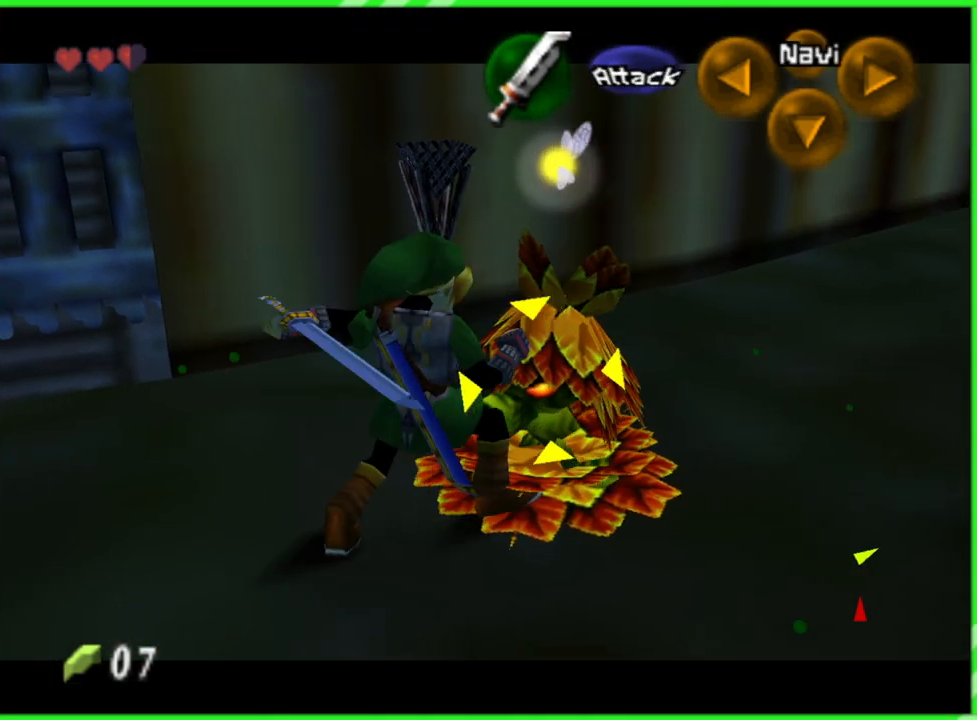
{"buttons": ["Z"], "left_stick": "up-right", "events": [[67, "B", "down"], [83, "left_stick", "up-right"], [117, "B", "up"], [167, "B", "down"], [267, "B", "up"]]}
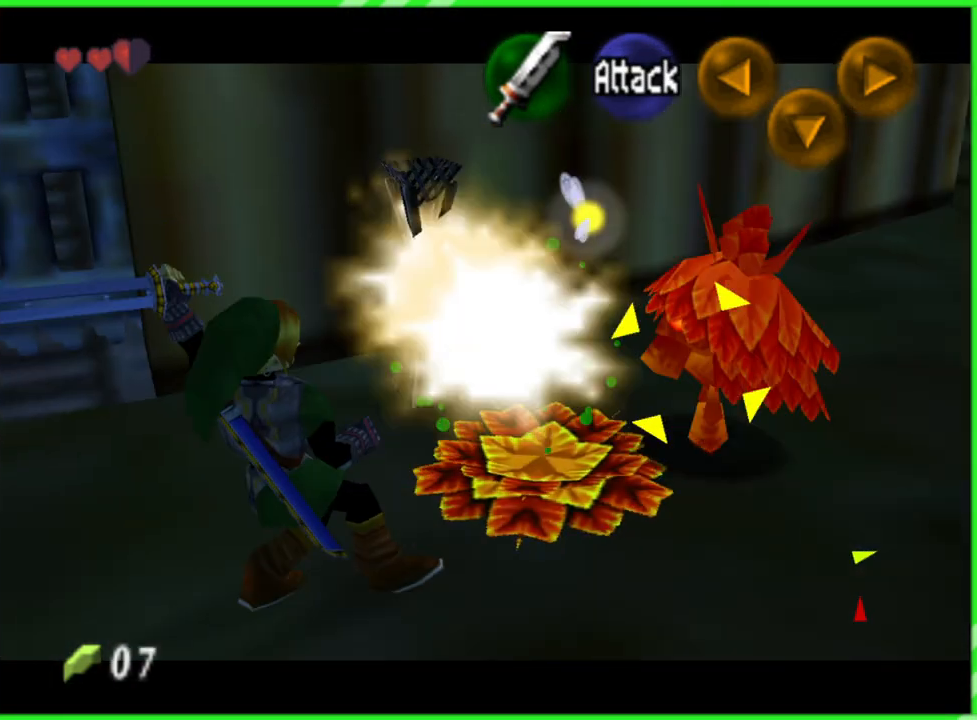
{"buttons": [], "left_stick": "right", "events": [[17, "left_stick", "right"], [150, "left_stick", "center"], [183, "Z", "up"], [450, "left_stick", "right"]]}
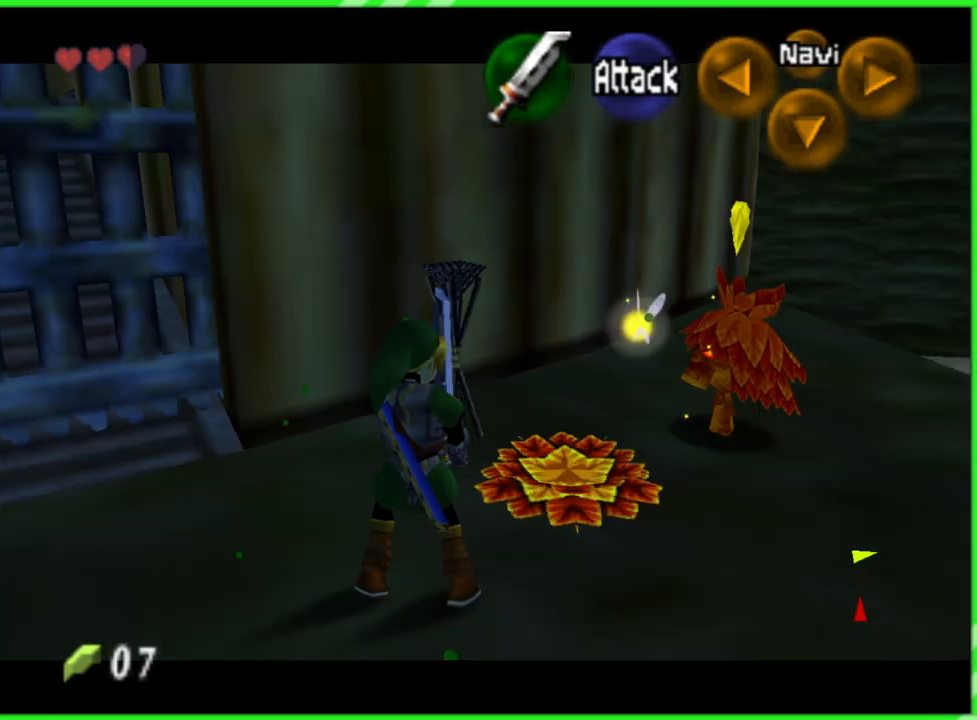
{"buttons": [], "left_stick": "up-right", "events": [[283, "left_stick", "up-right"]]}
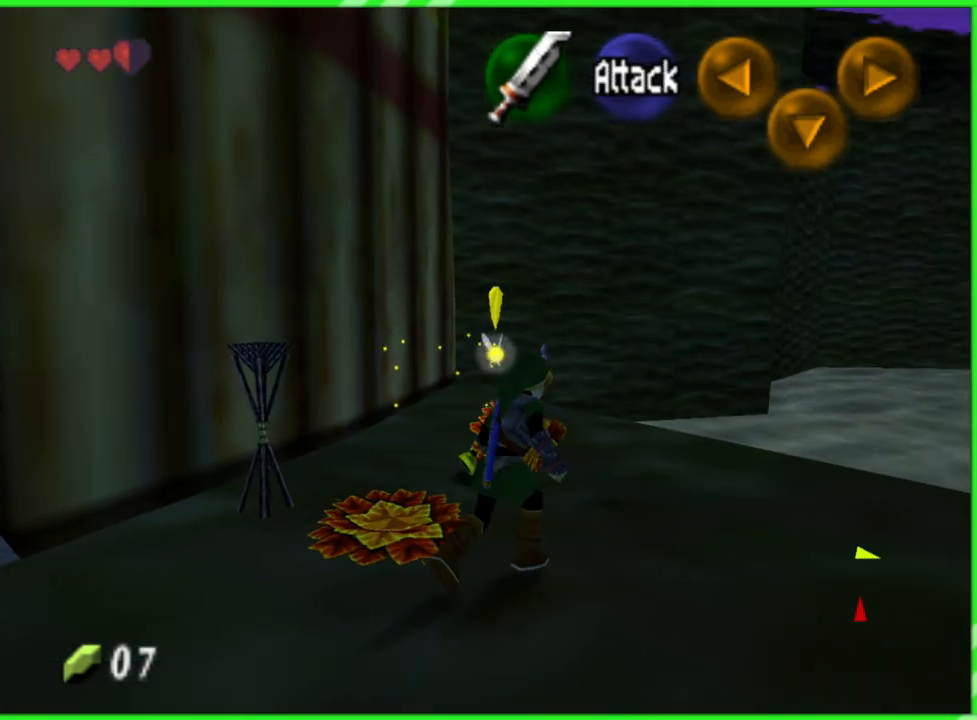
{"buttons": [], "left_stick": "center", "events": [[133, "left_stick", "center"]]}
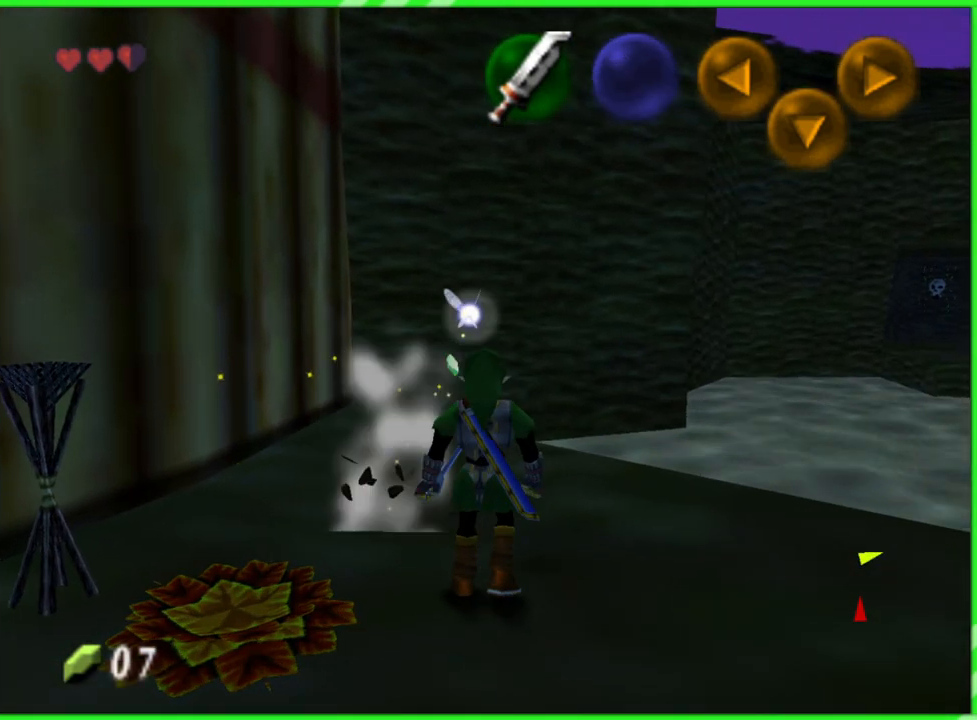
{"buttons": [], "left_stick": "center", "events": []}
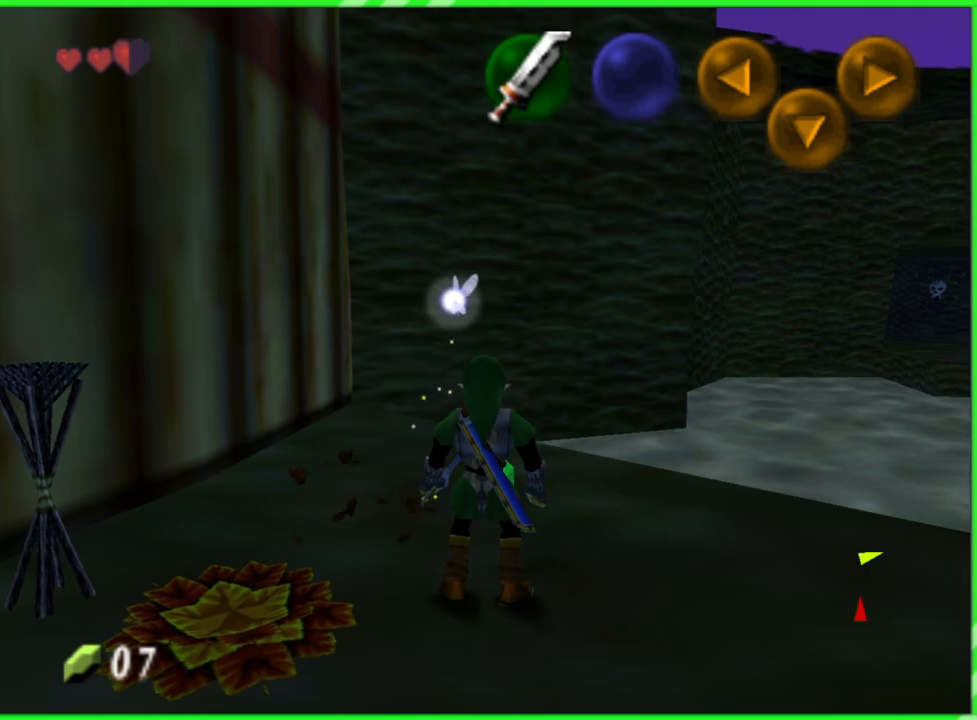
{"buttons": [], "left_stick": "up", "events": [[383, "left_stick", "up"]]}
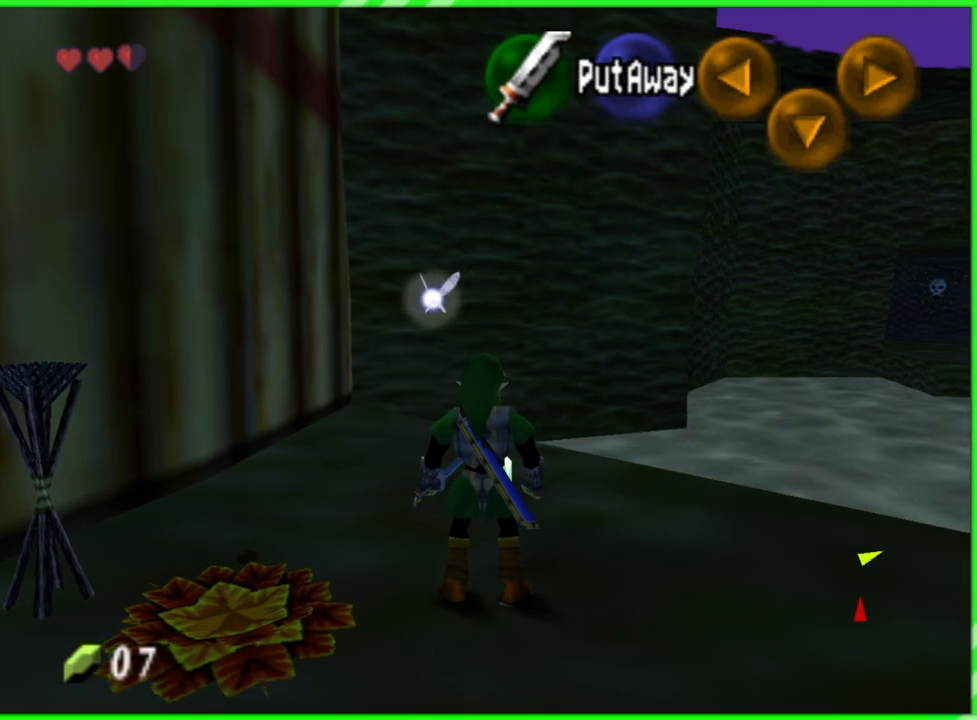
{"buttons": [], "left_stick": "up-right", "events": [[183, "left_stick", "up-right"]]}
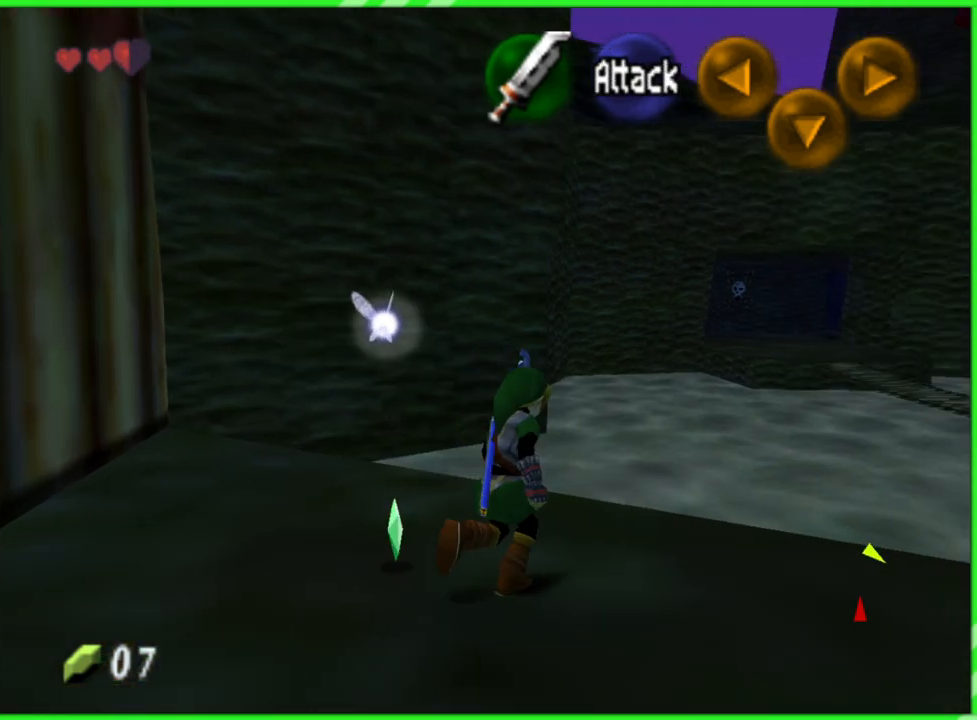
{"buttons": [], "left_stick": "down", "events": [[50, "left_stick", "right"], [383, "left_stick", "down"]]}
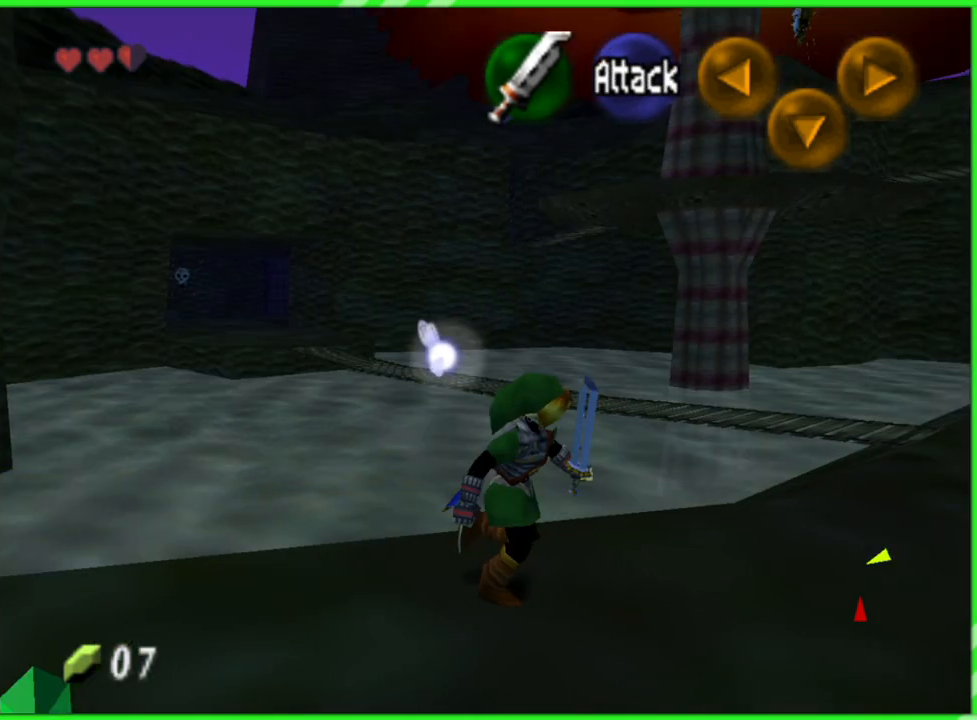
{"buttons": [], "left_stick": "left", "events": [[33, "left_stick", "down-left"], [217, "left_stick", "left"]]}
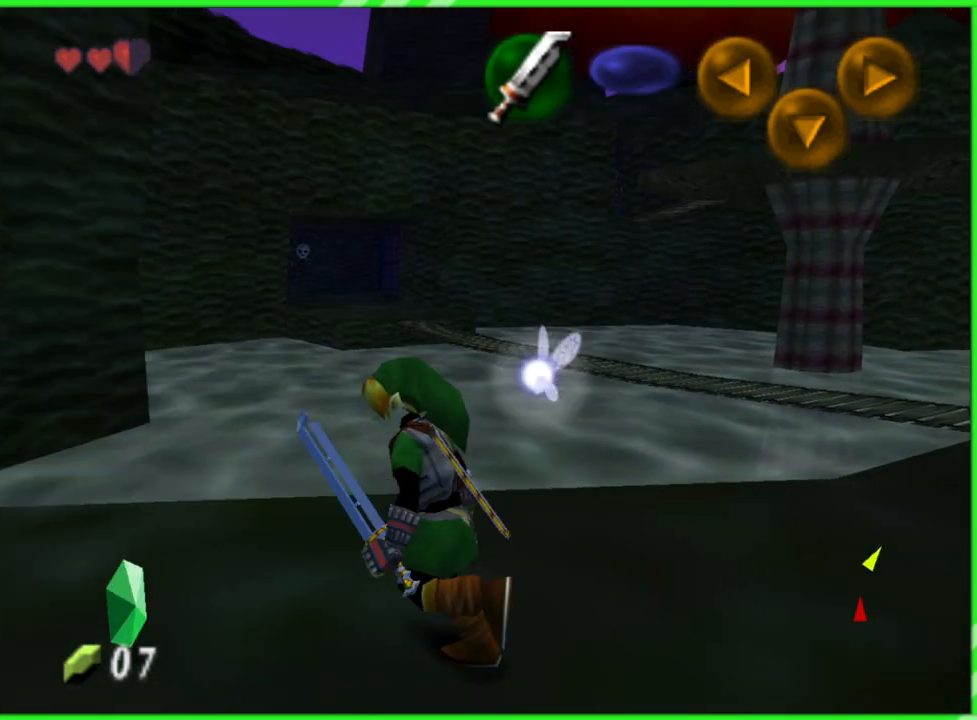
{"buttons": [], "left_stick": "right", "events": [[83, "left_stick", "up-left"], [183, "left_stick", "up"], [400, "left_stick", "right"]]}
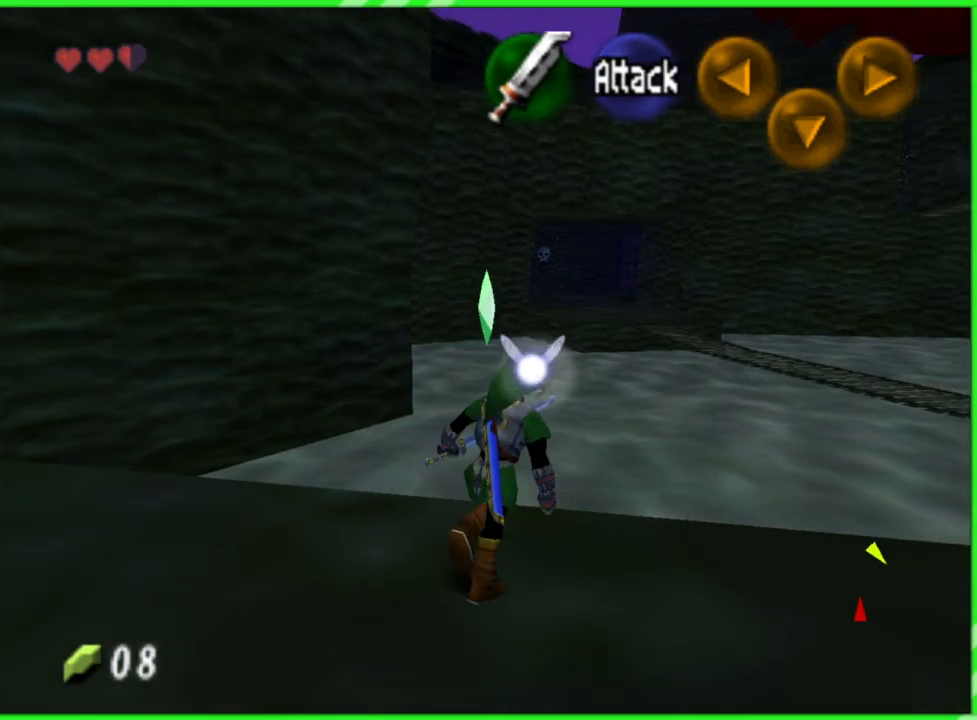
{"buttons": [], "left_stick": "center", "events": [[33, "left_stick", "down-right"], [317, "left_stick", "center"], [367, "START", "down"], [483, "START", "up"]]}
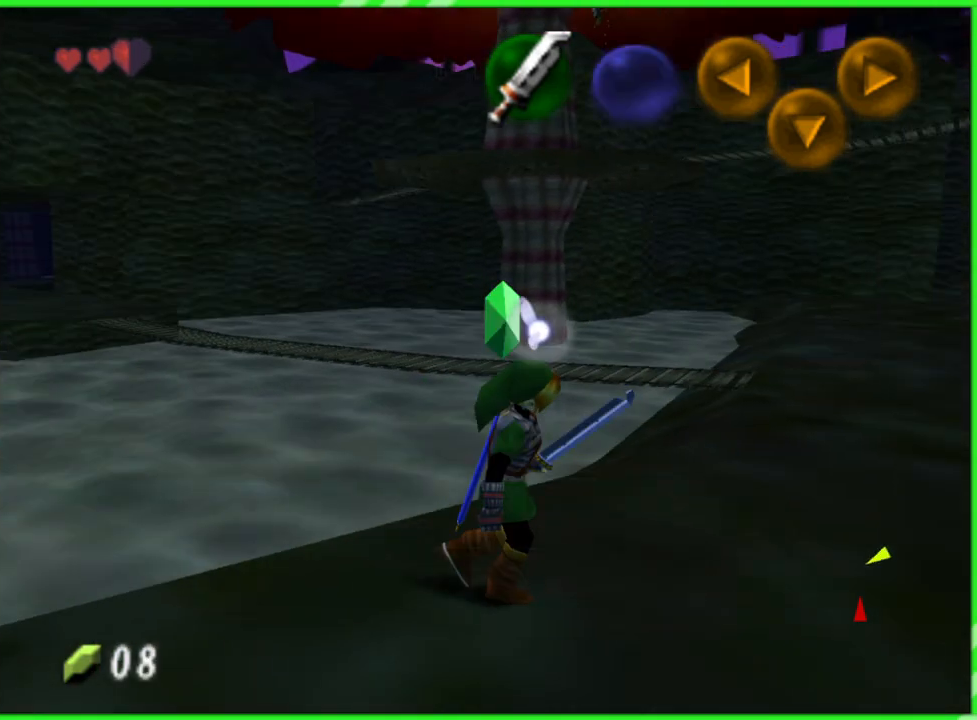
{"buttons": [], "left_stick": "center", "events": []}
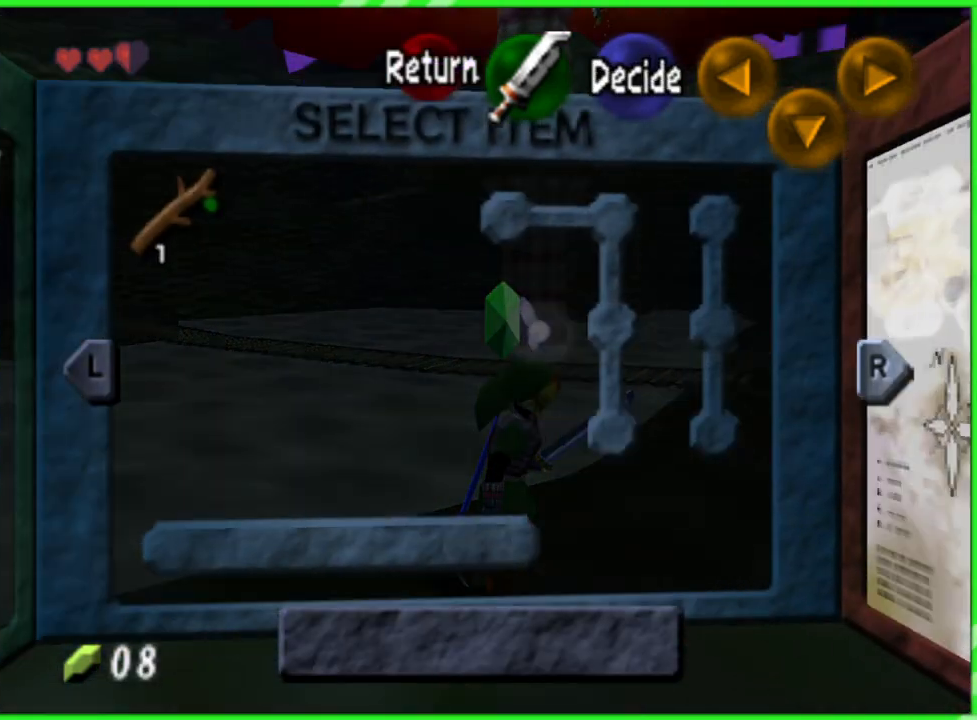
{"buttons": [], "left_stick": "center", "events": [[67, "Z", "down"], [183, "Z", "up"]]}
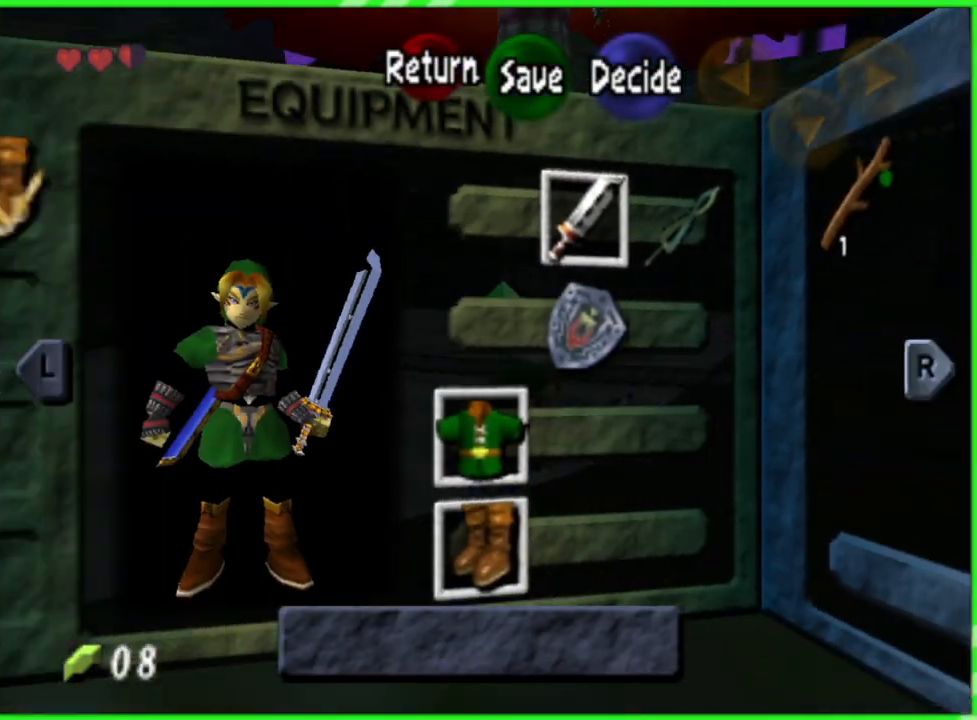
{"buttons": [], "left_stick": "center", "events": [[67, "left_stick", "left"], [183, "left_stick", "center"]]}
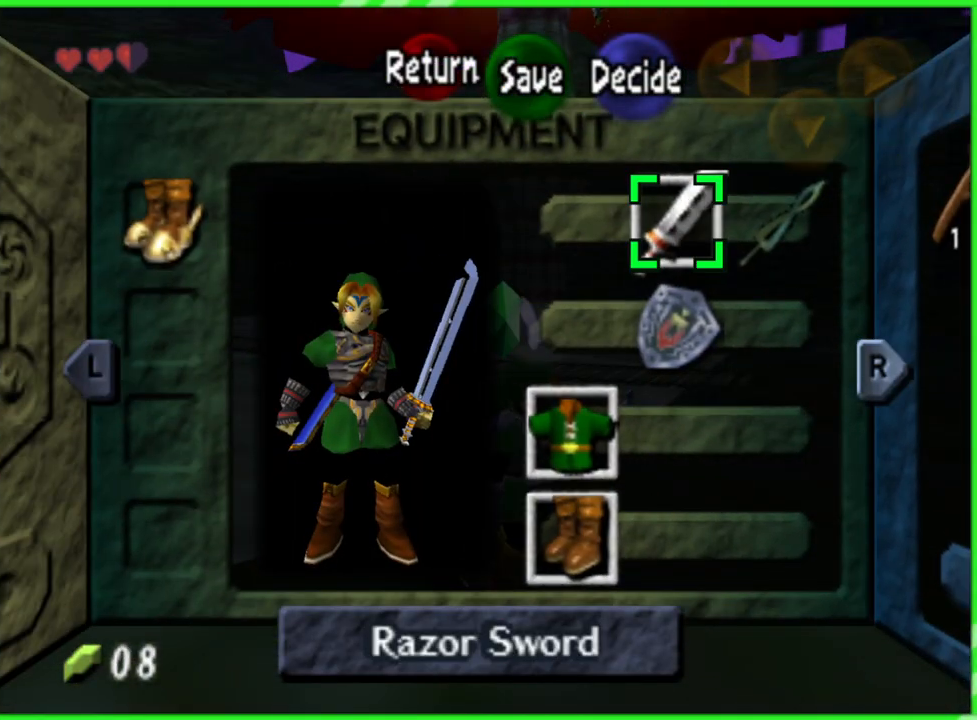
{"buttons": [], "left_stick": "center", "events": [[67, "left_stick", "down"], [167, "left_stick", "center"]]}
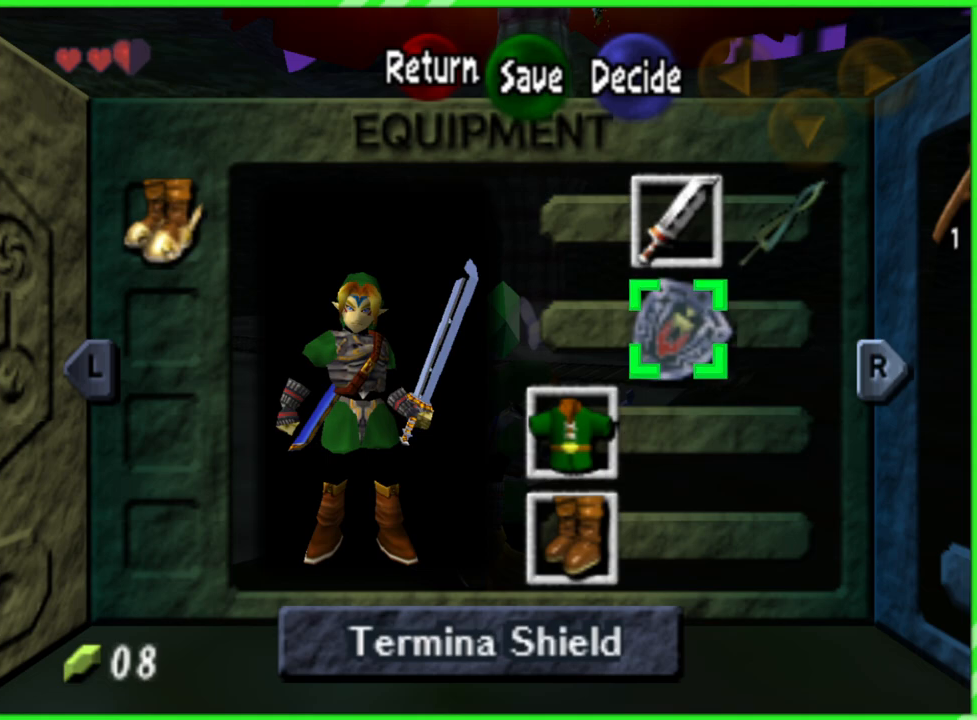
{"buttons": [], "left_stick": "center", "events": []}